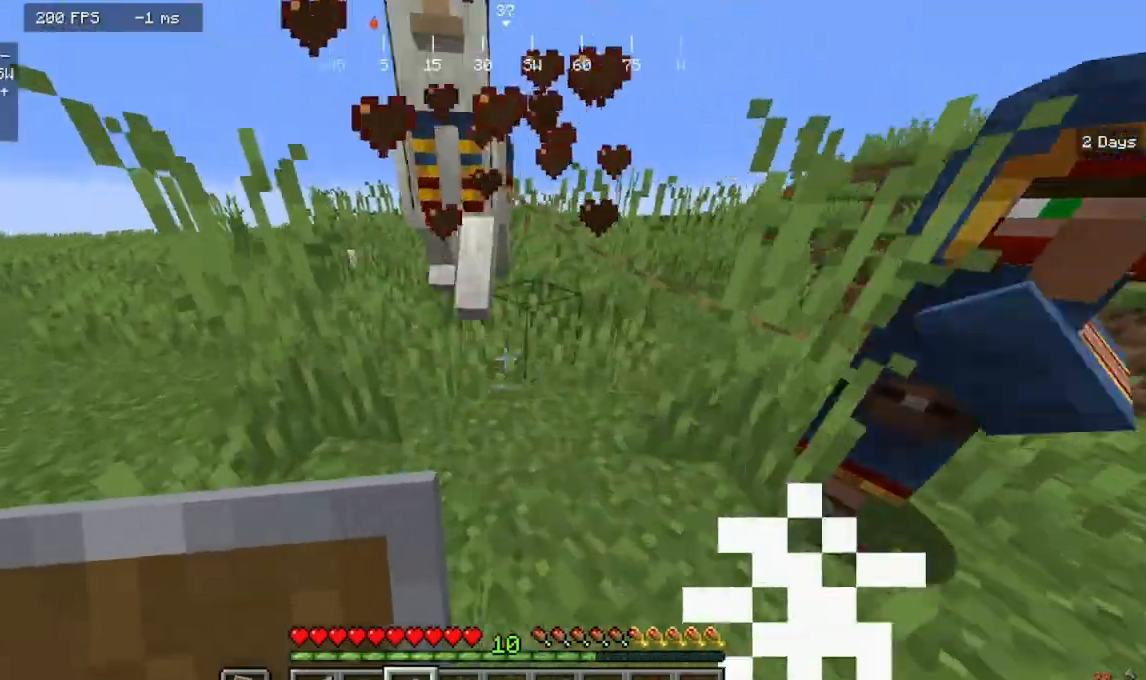
Gameplay with keyboard and mouse; each line is a JSON object with the keys and mouse buttons held at the frame after it. "events" lists presses ("down") and releases ("up") of "a", "d", "s", "w", "mouse_left" and "mouse_right" between this image and that frame as [ms after this image, input, new state], when the widget could be followed in between. "mouse_left", "mouse_right" = the "left", "right" buttons of the "mouse" list. No other keys are recorded. Fast repeated clicks can show as one long hold. Mouse movement is not recorded.
{"keys": [], "mouse": [], "events": [[100, "w", "up"]]}
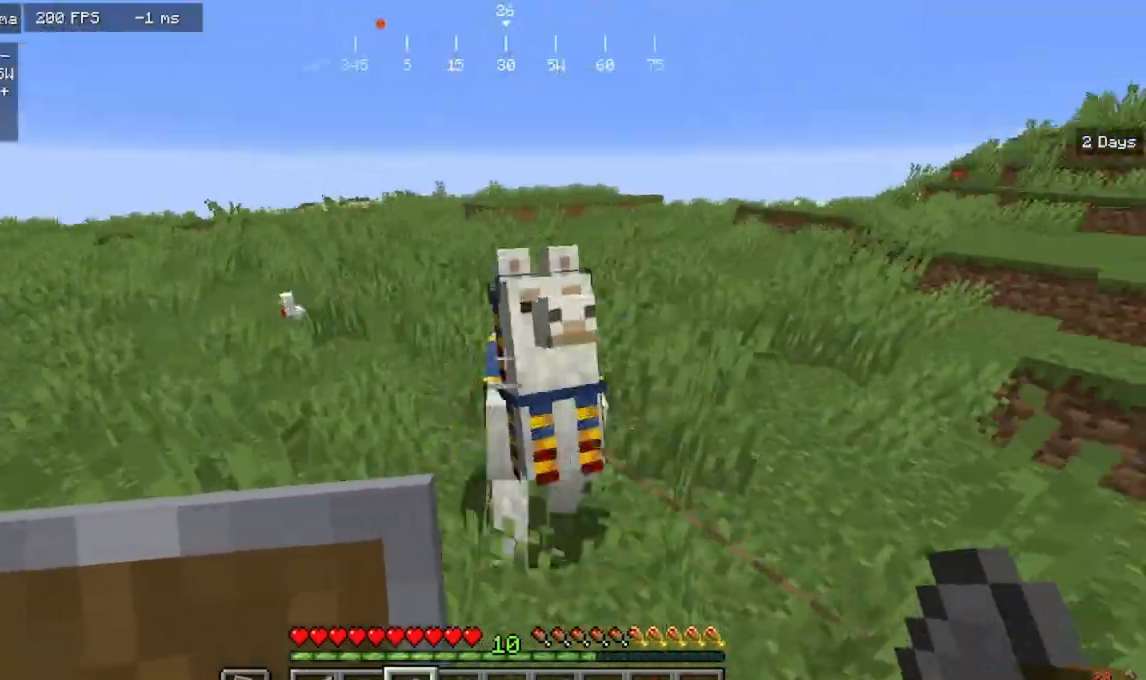
{"keys": [], "mouse": [], "events": [[133, "mouse_left", "down"], [333, "mouse_left", "up"]]}
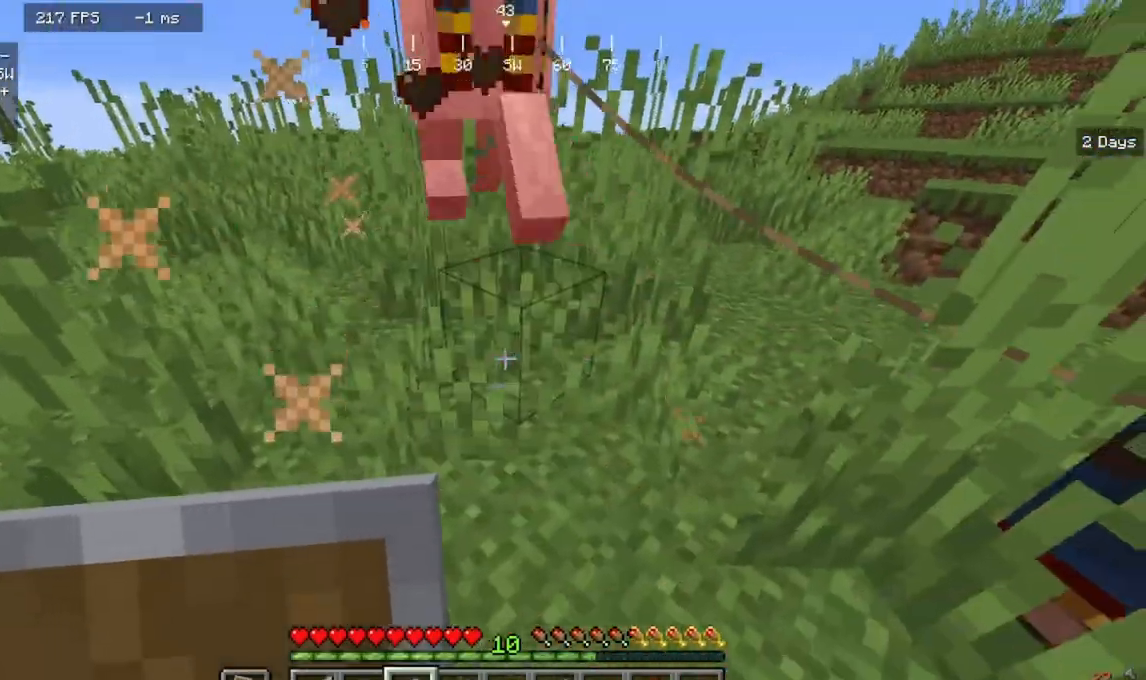
{"keys": [], "mouse": [], "events": []}
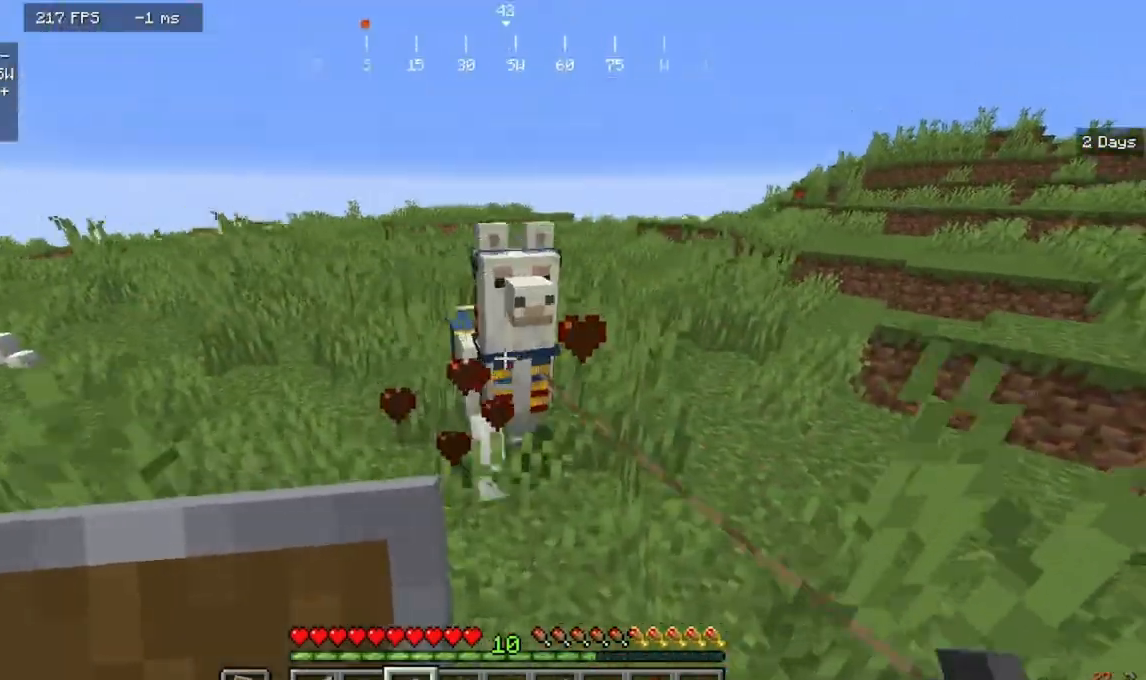
{"keys": [], "mouse": [], "events": []}
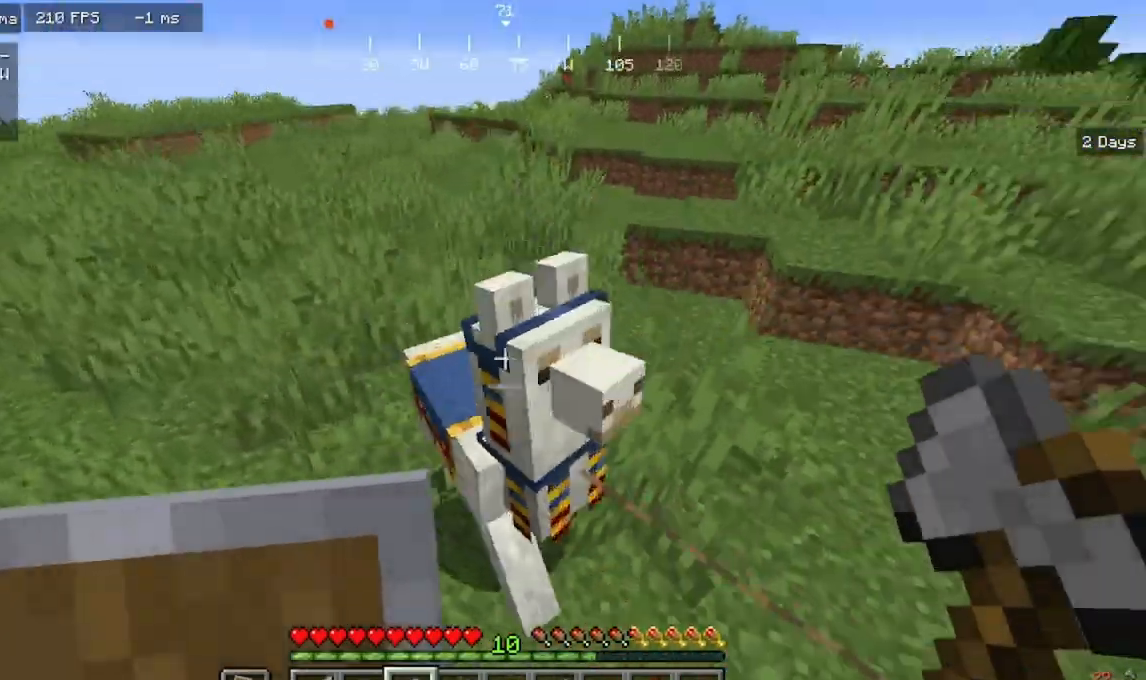
{"keys": ["a", "w"], "mouse": []}
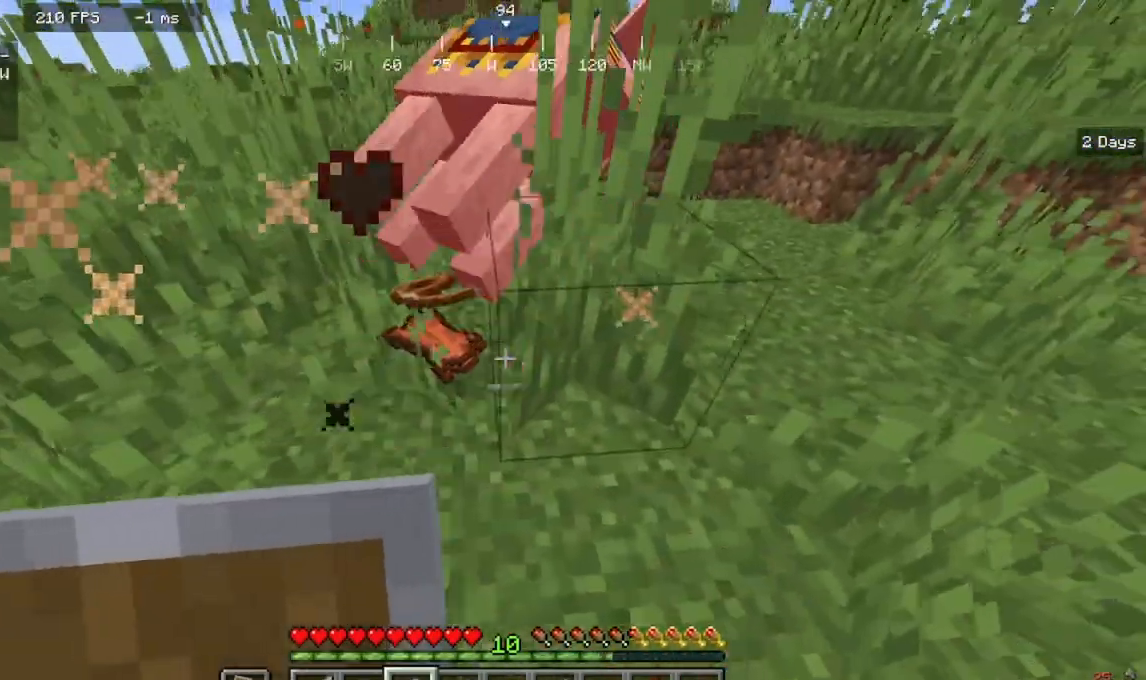
{"keys": ["w"], "mouse": [], "events": [[400, "a", "up"]]}
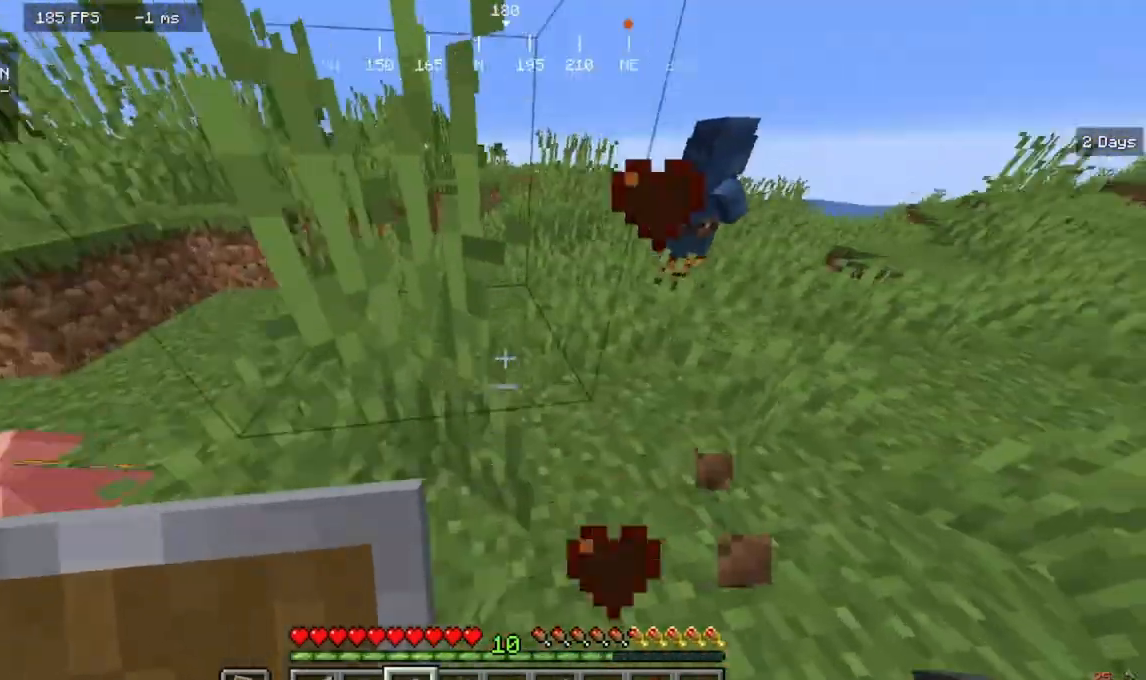
{"keys": ["d", "w"], "mouse": [], "events": [[367, "d", "down"]]}
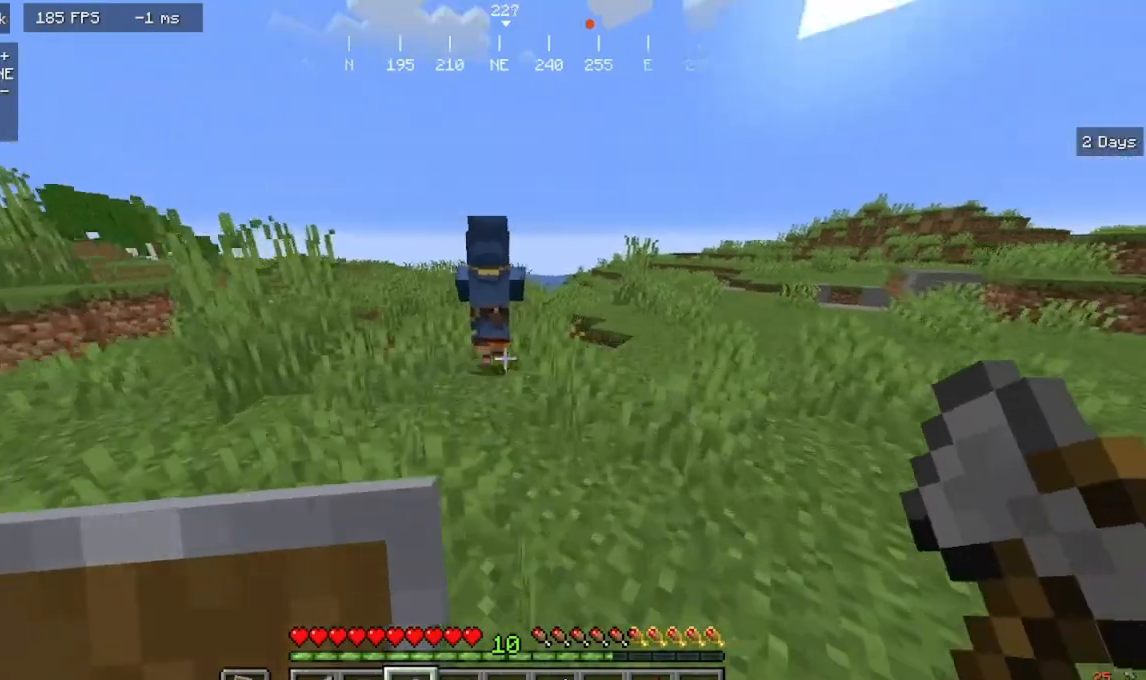
{"keys": [], "mouse": [], "events": [[33, "d", "up"], [500, "w", "up"]]}
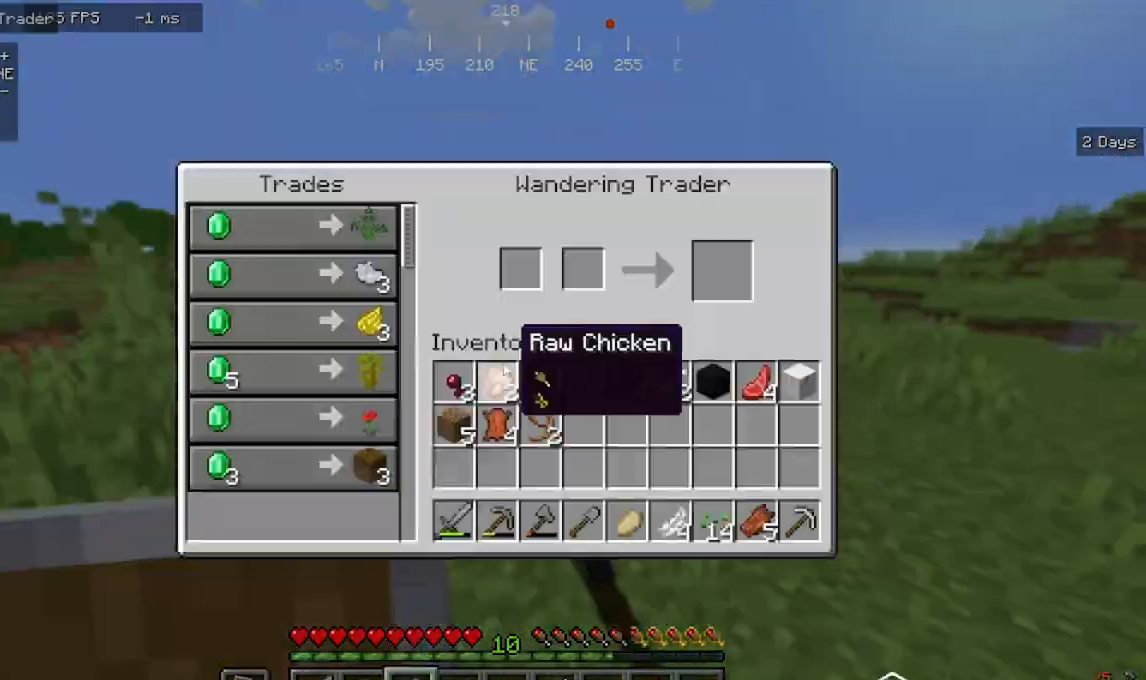
{"keys": [], "mouse": [], "events": []}
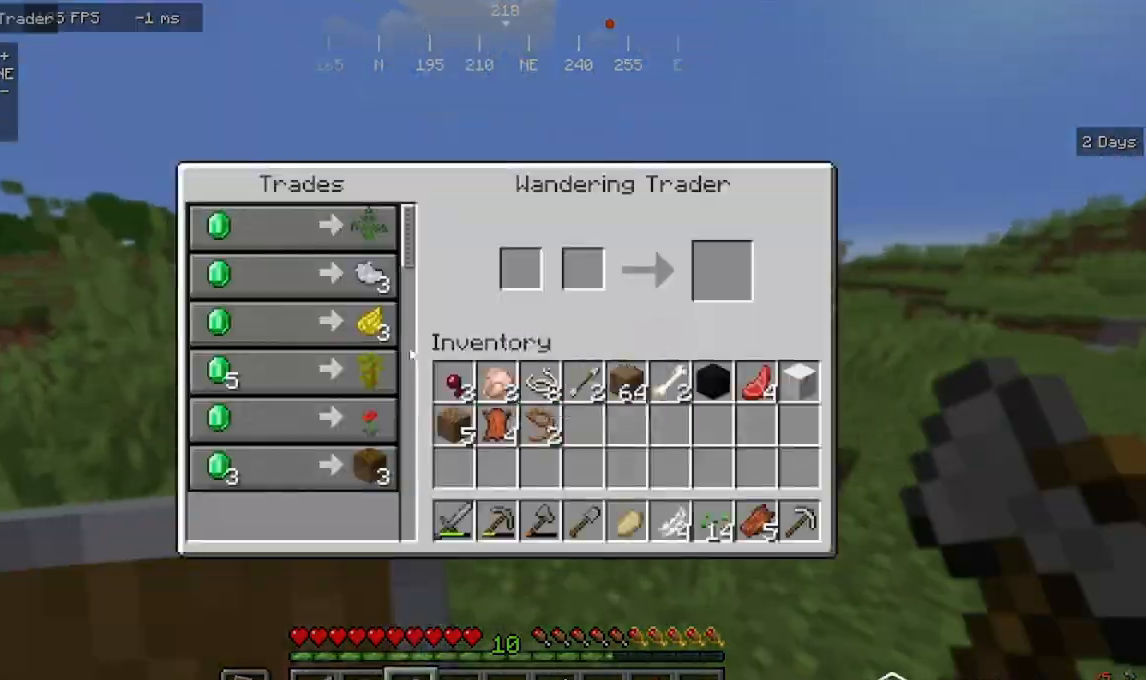
{"keys": [], "mouse": [], "events": []}
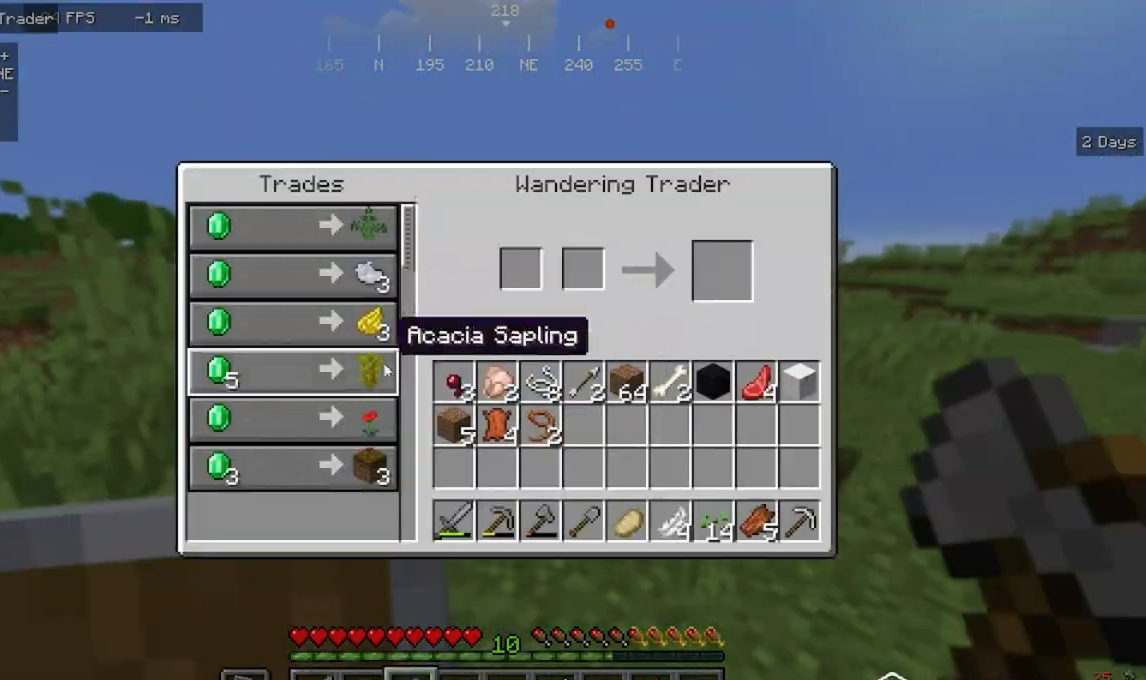
{"keys": [], "mouse": [], "events": []}